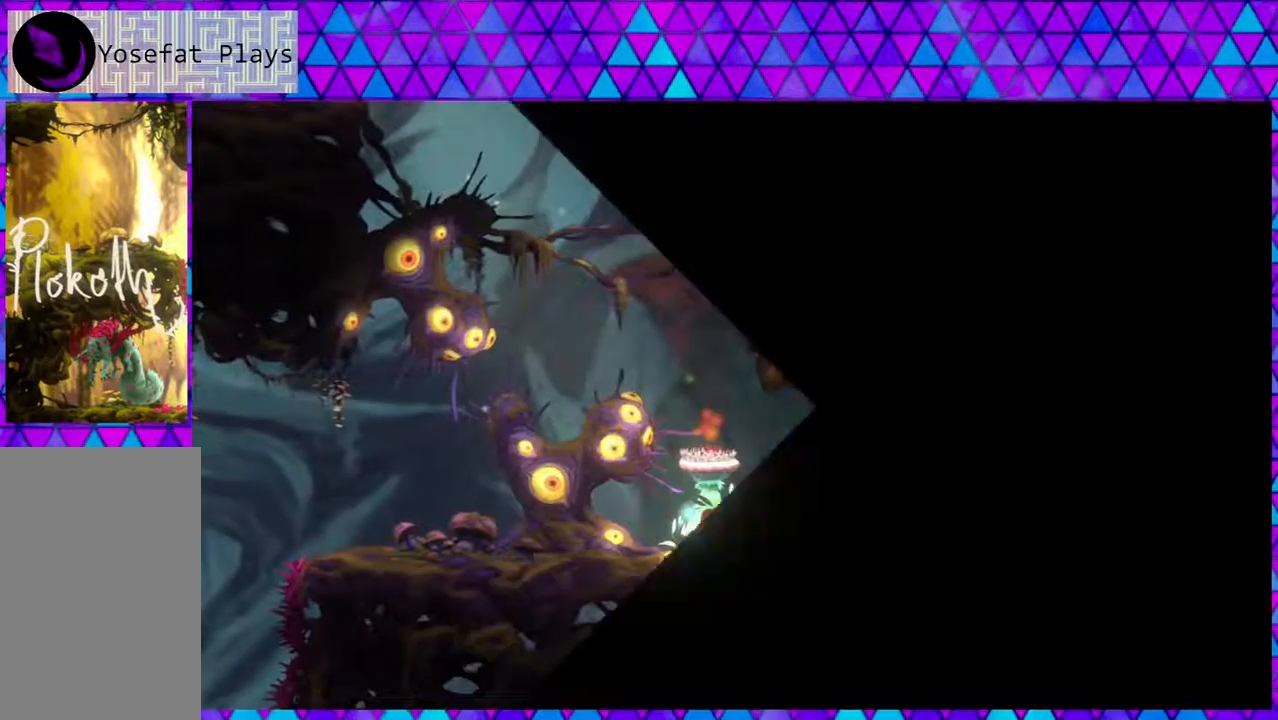
Gameplay with a controller (Nintendo layout); each line is a JSON object with the inputs held at the frame after it. "events" lists button and stick changes between this image and that frame as [ms after this image, input, new state], when the widget could be followed in between. Not read: L3 R3.
{"buttons": [], "left_stick": "center", "right_stick": "center", "events": []}
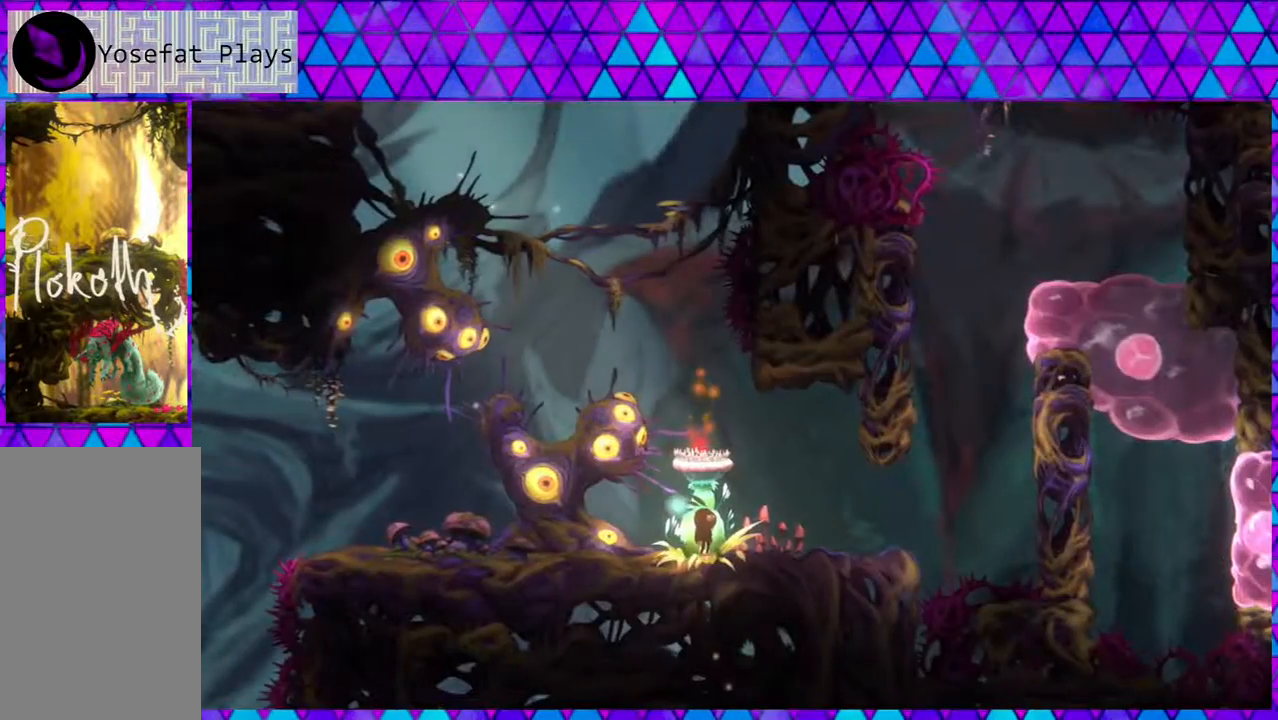
{"buttons": ["DPAD_RIGHT"], "left_stick": "center", "right_stick": "center", "events": [[17, "DPAD_RIGHT", "down"]]}
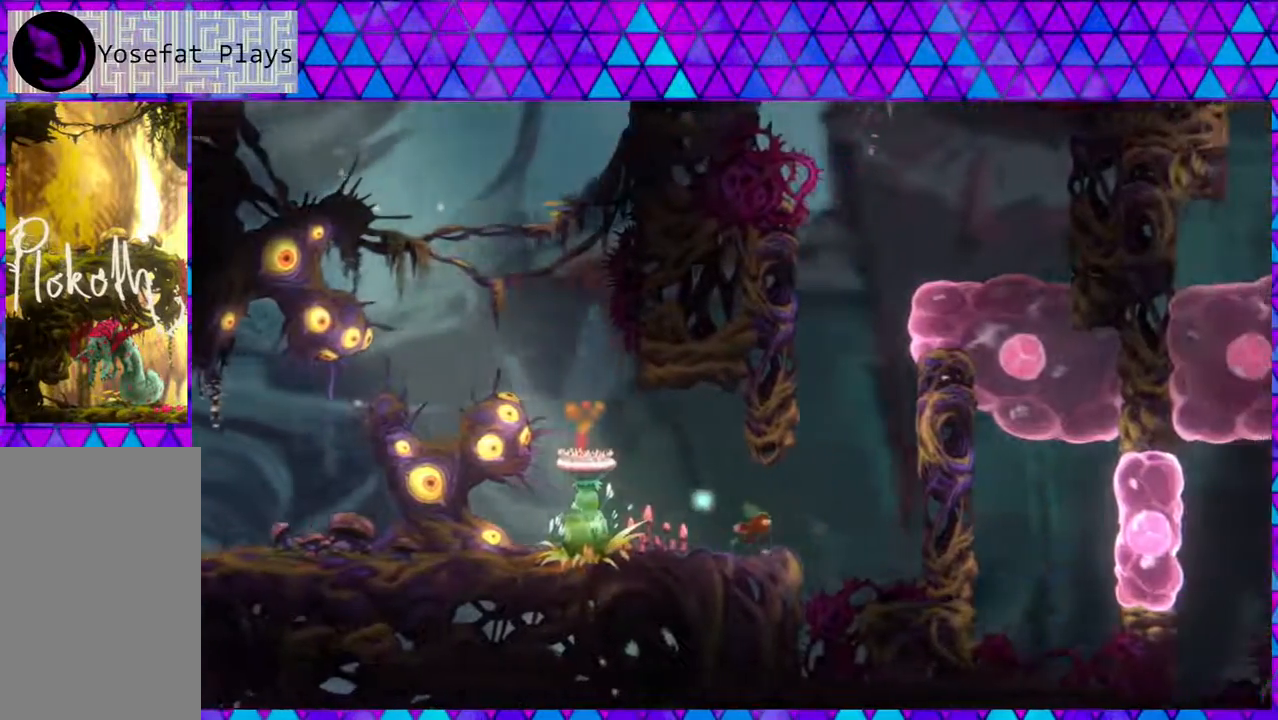
{"buttons": ["DPAD_RIGHT"], "left_stick": "center", "right_stick": "center", "events": [[17, "B", "down"], [400, "B", "up"]]}
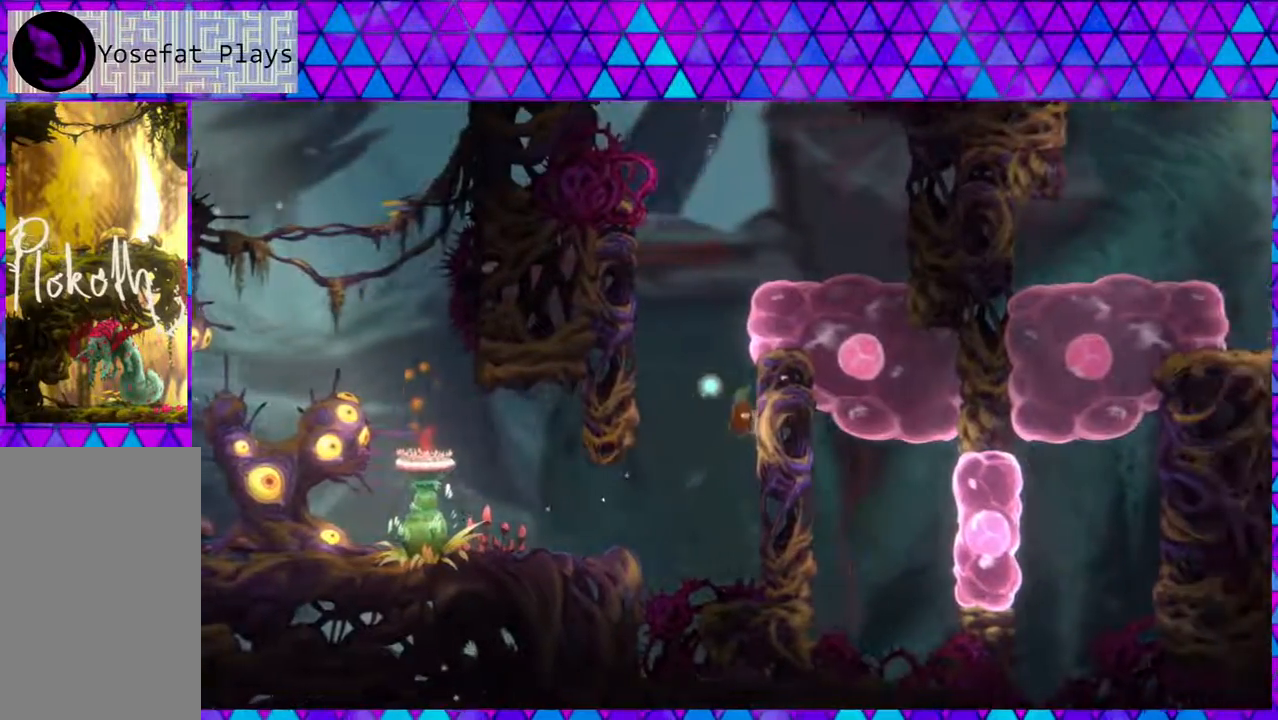
{"buttons": ["B", "DPAD_LEFT"], "left_stick": "center", "right_stick": "center", "events": [[33, "B", "down"], [50, "DPAD_UP", "down"], [67, "DPAD_LEFT", "down"], [67, "DPAD_RIGHT", "up"], [100, "DPAD_UP", "up"], [450, "B", "up"], [483, "B", "down"]]}
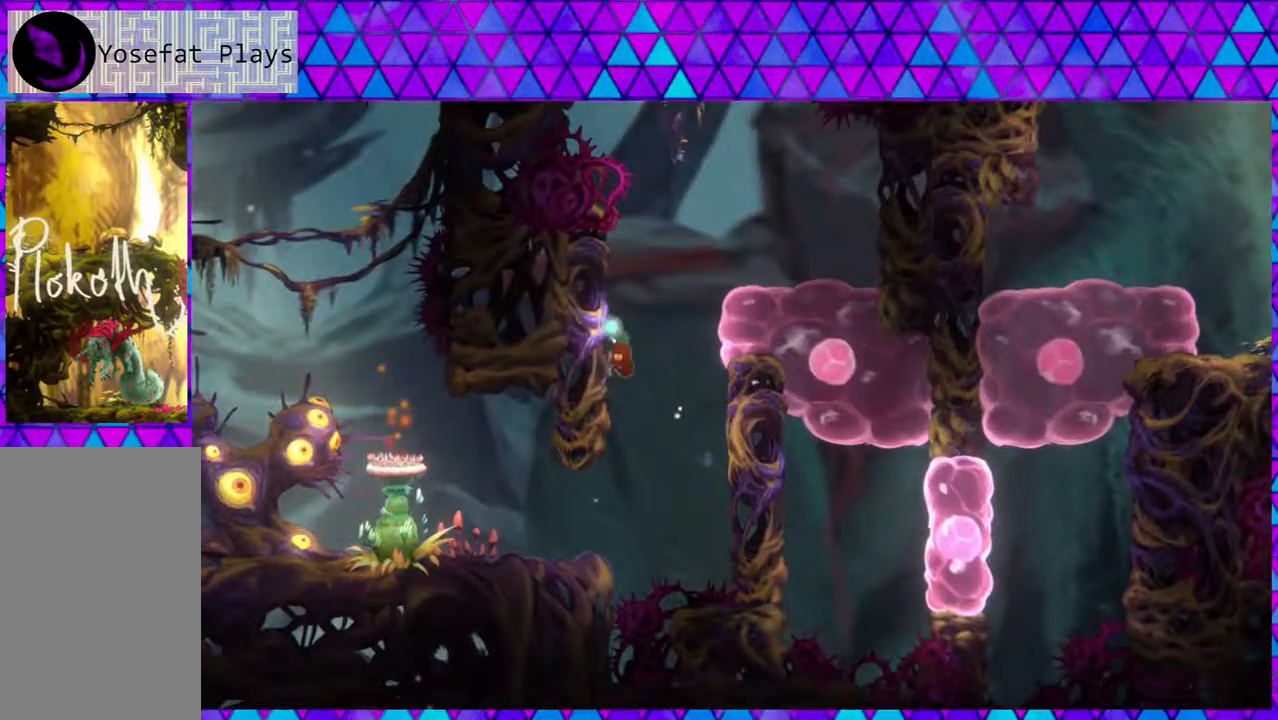
{"buttons": ["DPAD_RIGHT"], "left_stick": "center", "right_stick": "center", "events": [[33, "DPAD_LEFT", "up"], [33, "DPAD_RIGHT", "down"], [467, "B", "up"]]}
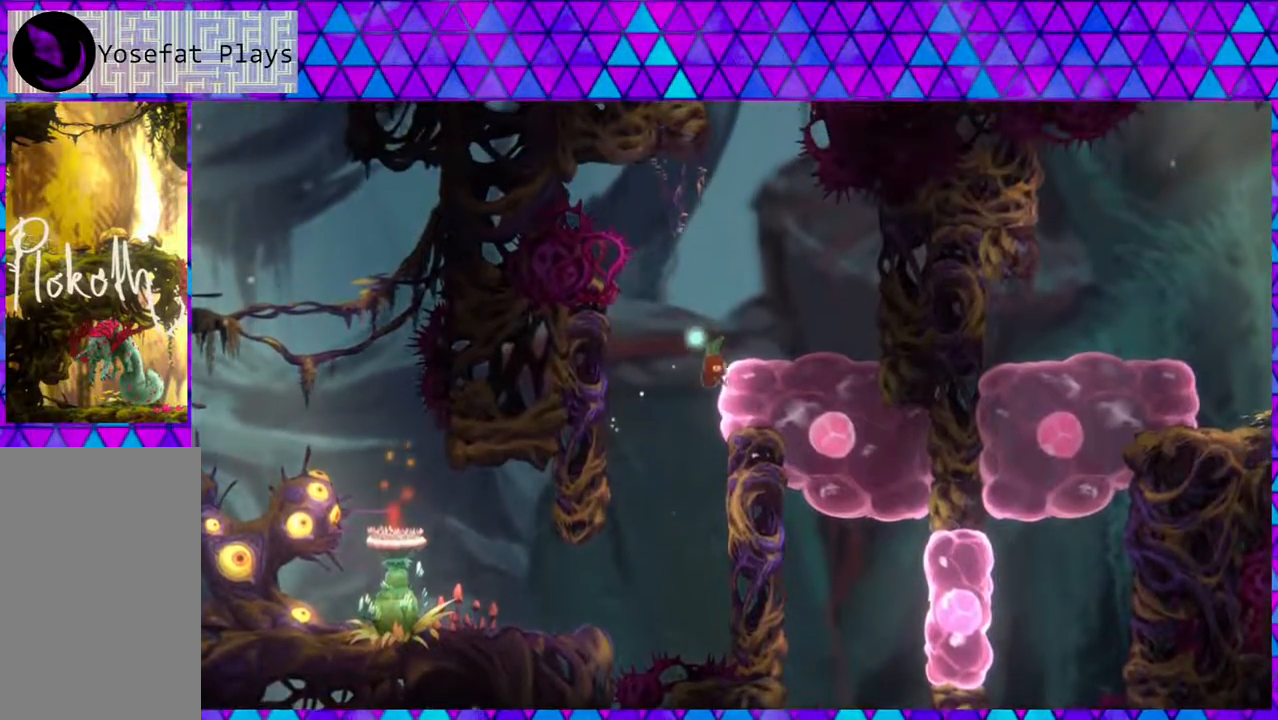
{"buttons": ["DPAD_LEFT"], "left_stick": "center", "right_stick": "center", "events": [[150, "B", "down"], [333, "DPAD_RIGHT", "up"], [367, "B", "up"], [367, "DPAD_LEFT", "down"]]}
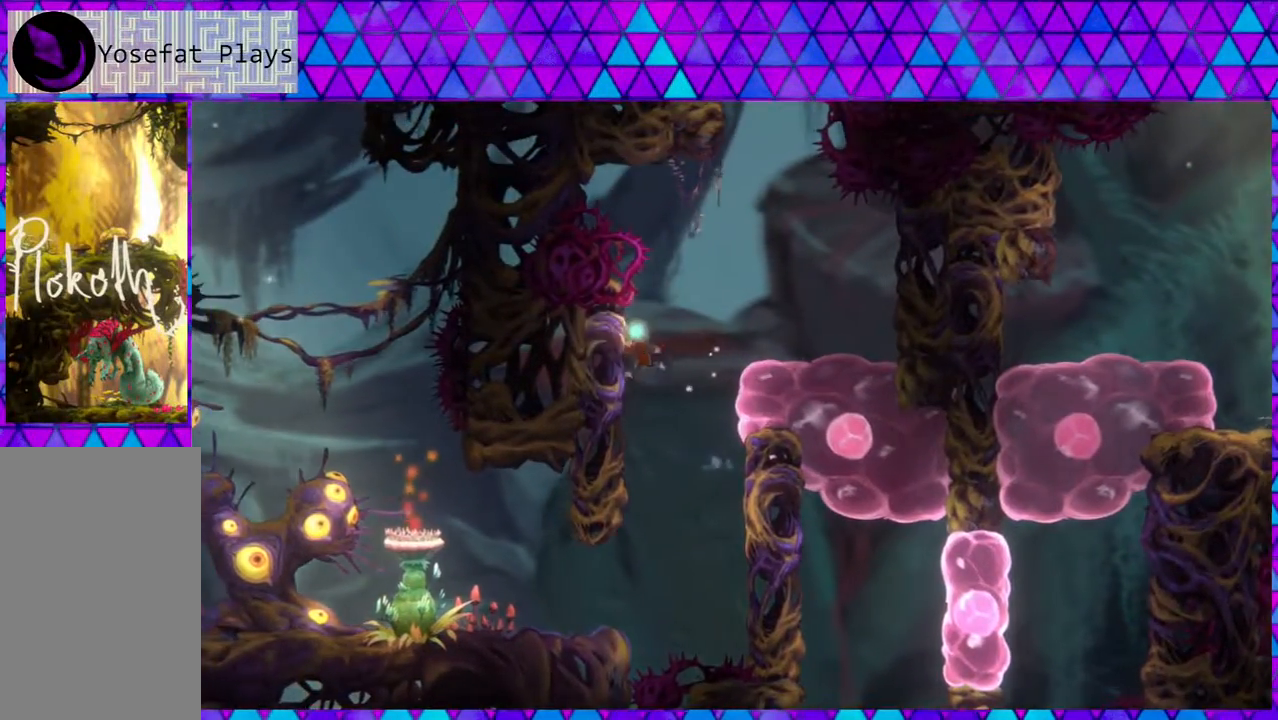
{"buttons": ["DPAD_RIGHT"], "left_stick": "center", "right_stick": "center", "events": [[117, "B", "down"], [167, "DPAD_LEFT", "up"], [183, "DPAD_RIGHT", "down"], [450, "B", "up"]]}
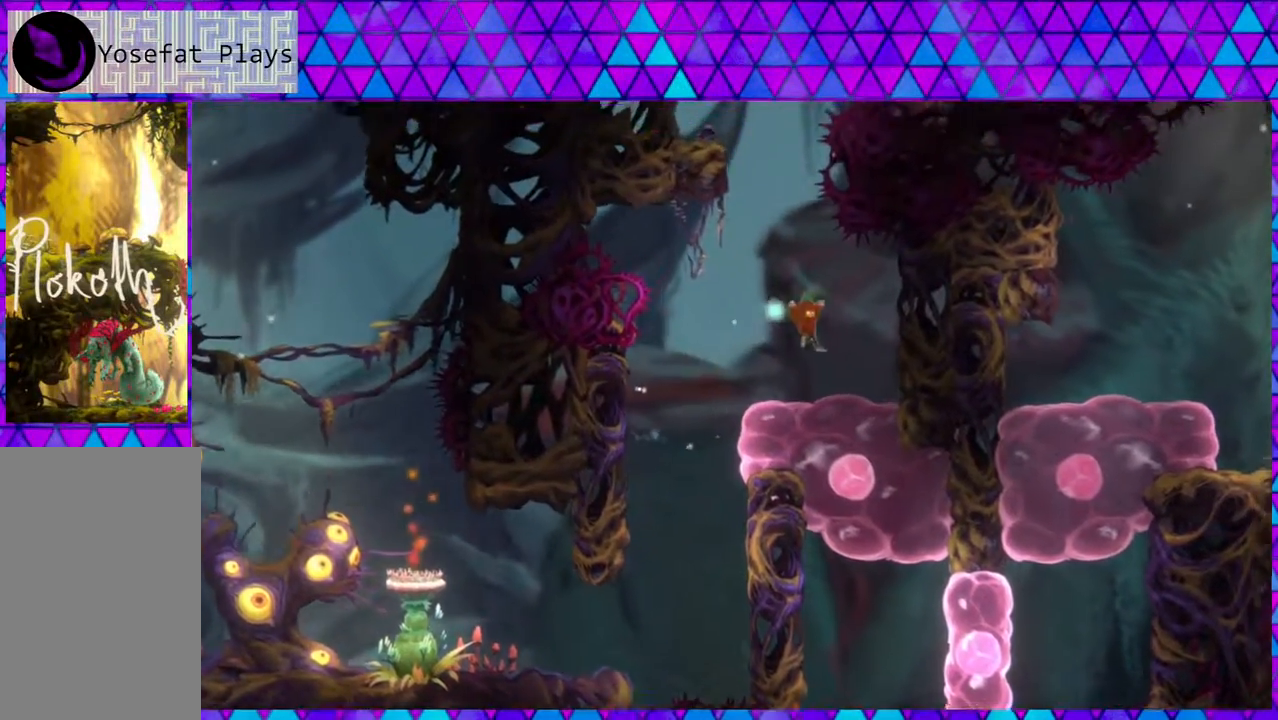
{"buttons": ["DPAD_DOWN"], "left_stick": "center", "right_stick": "center", "events": [[50, "DPAD_RIGHT", "up"], [500, "DPAD_DOWN", "down"]]}
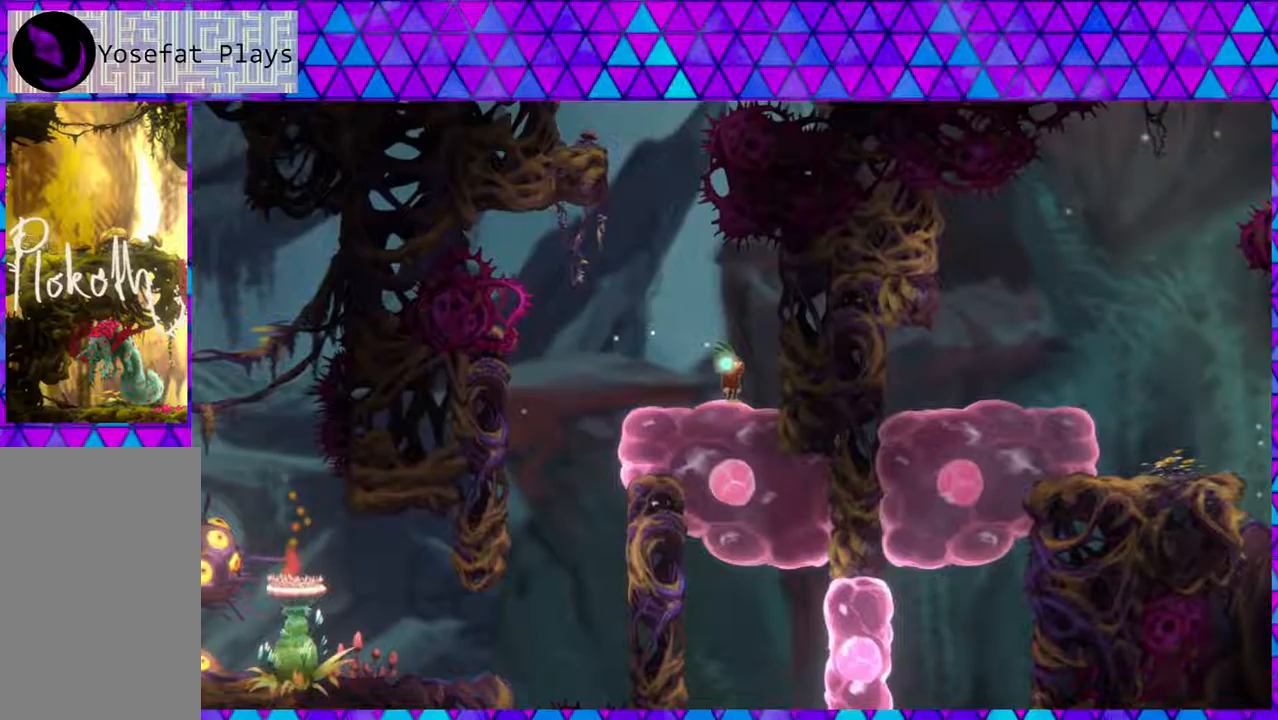
{"buttons": ["DPAD_RIGHT"], "left_stick": "center", "right_stick": "center", "events": [[200, "Y", "down"], [383, "Y", "up"], [417, "DPAD_DOWN", "up"], [500, "DPAD_RIGHT", "down"]]}
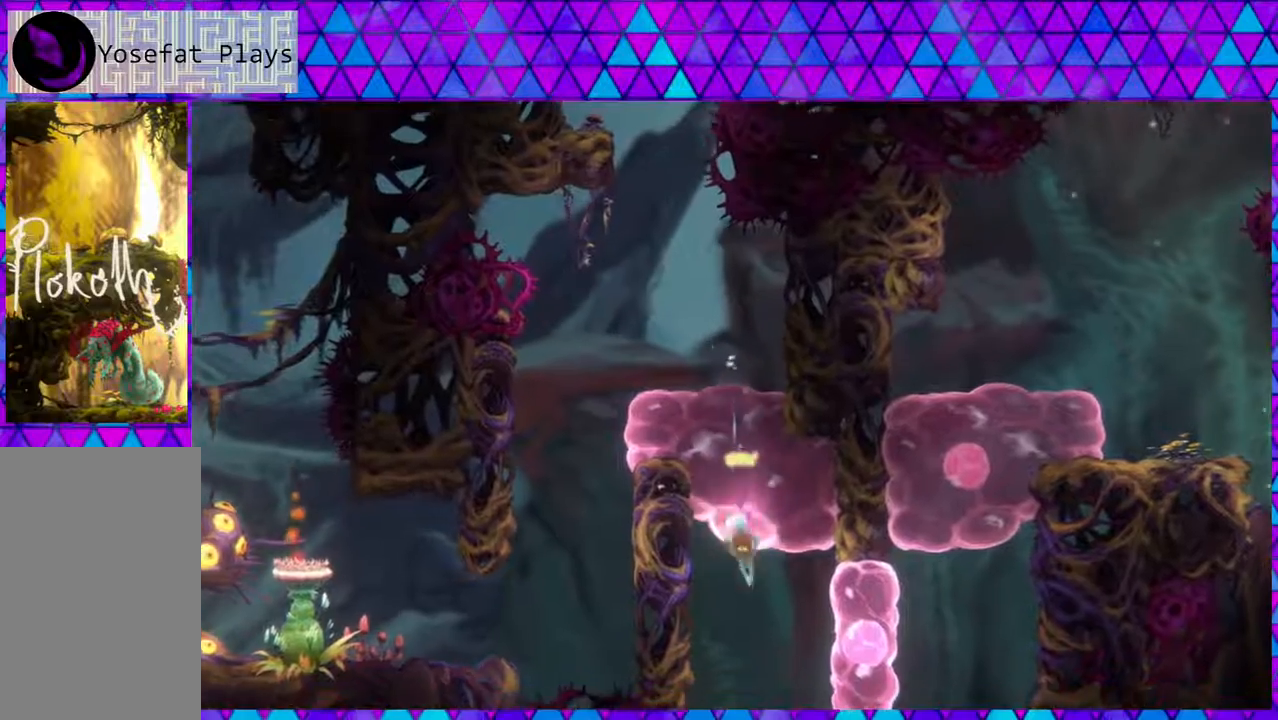
{"buttons": ["DPAD_RIGHT"], "left_stick": "center", "right_stick": "center", "events": [[133, "Y", "down"], [333, "Y", "up"]]}
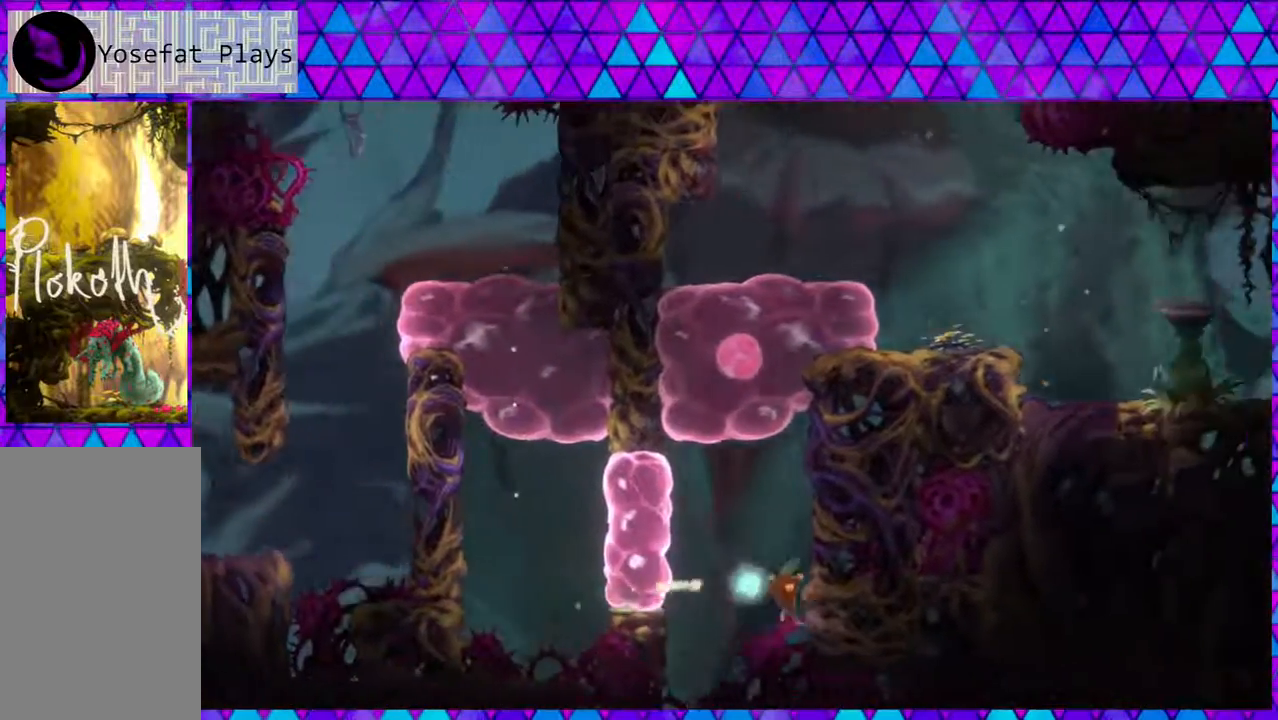
{"buttons": [], "left_stick": "center", "right_stick": "center", "events": [[117, "B", "down"], [183, "DPAD_UP", "down"], [250, "DPAD_RIGHT", "up"], [467, "B", "up"], [467, "DPAD_UP", "up"]]}
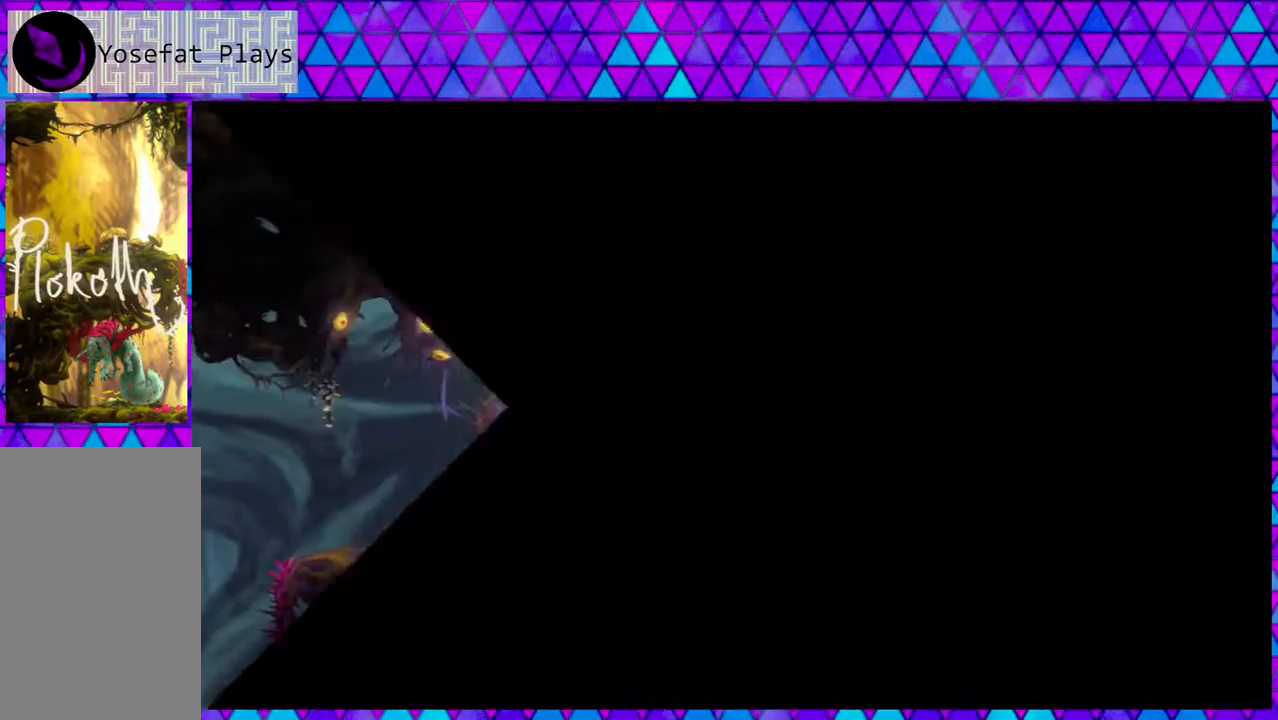
{"buttons": ["DPAD_RIGHT"], "left_stick": "center", "right_stick": "center", "events": [[500, "DPAD_RIGHT", "down"]]}
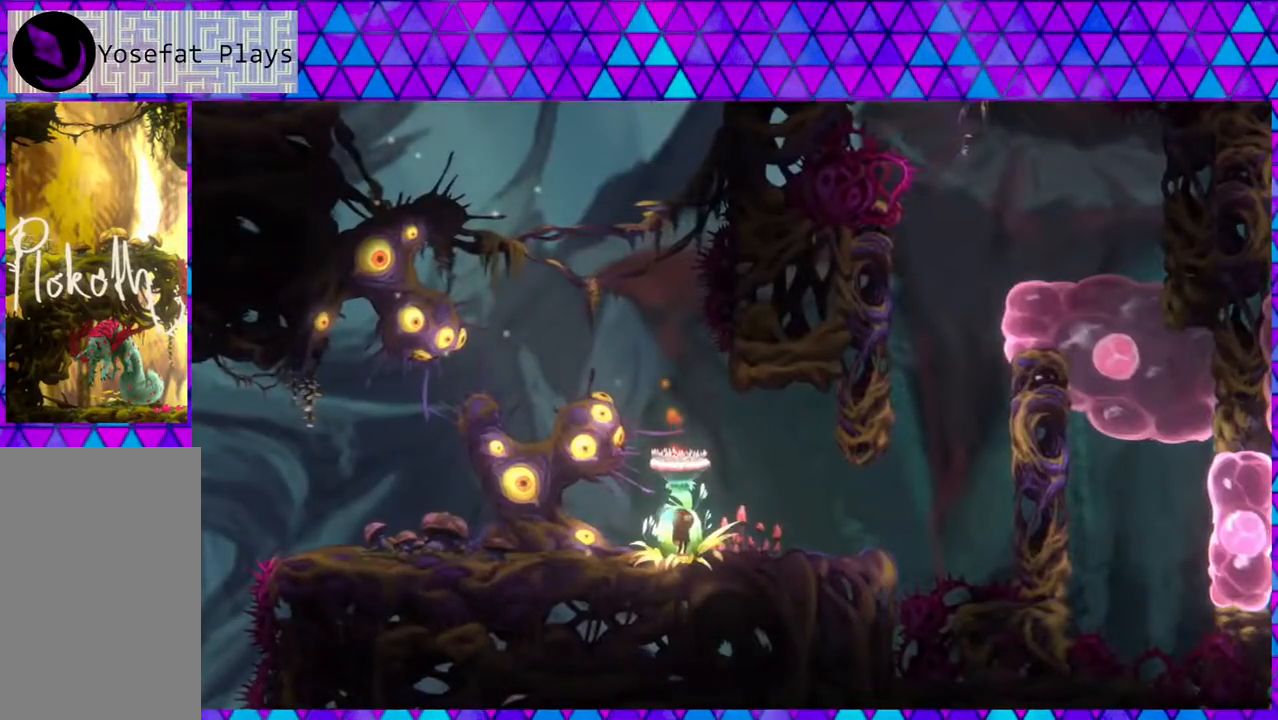
{"buttons": ["B", "DPAD_RIGHT"], "left_stick": "center", "right_stick": "center", "events": [[500, "B", "down"]]}
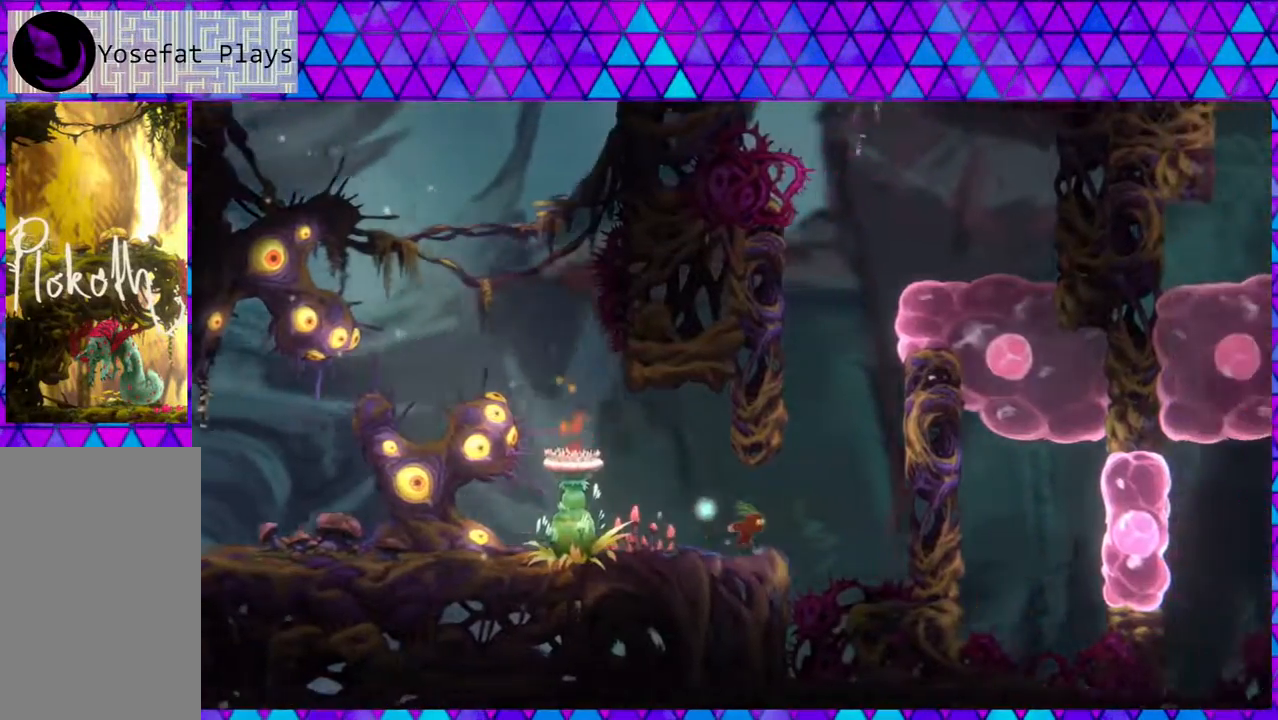
{"buttons": ["DPAD_RIGHT"], "left_stick": "center", "right_stick": "center", "events": [[467, "B", "up"]]}
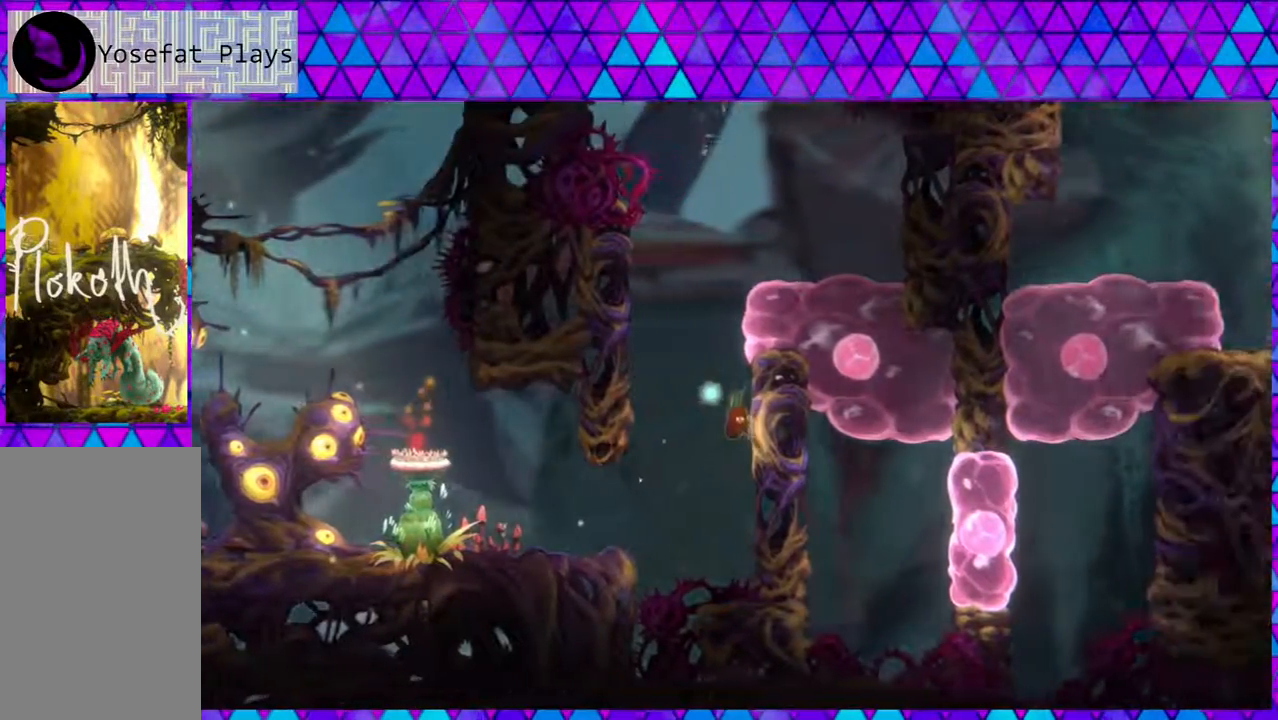
{"buttons": ["B", "DPAD_UP"], "left_stick": "center", "right_stick": "center", "events": [[17, "B", "down"], [33, "DPAD_RIGHT", "up"], [33, "DPAD_UP", "down"], [67, "DPAD_LEFT", "down"], [67, "DPAD_UP", "up"], [417, "B", "up"], [500, "B", "down"], [500, "DPAD_LEFT", "up"], [500, "DPAD_UP", "down"]]}
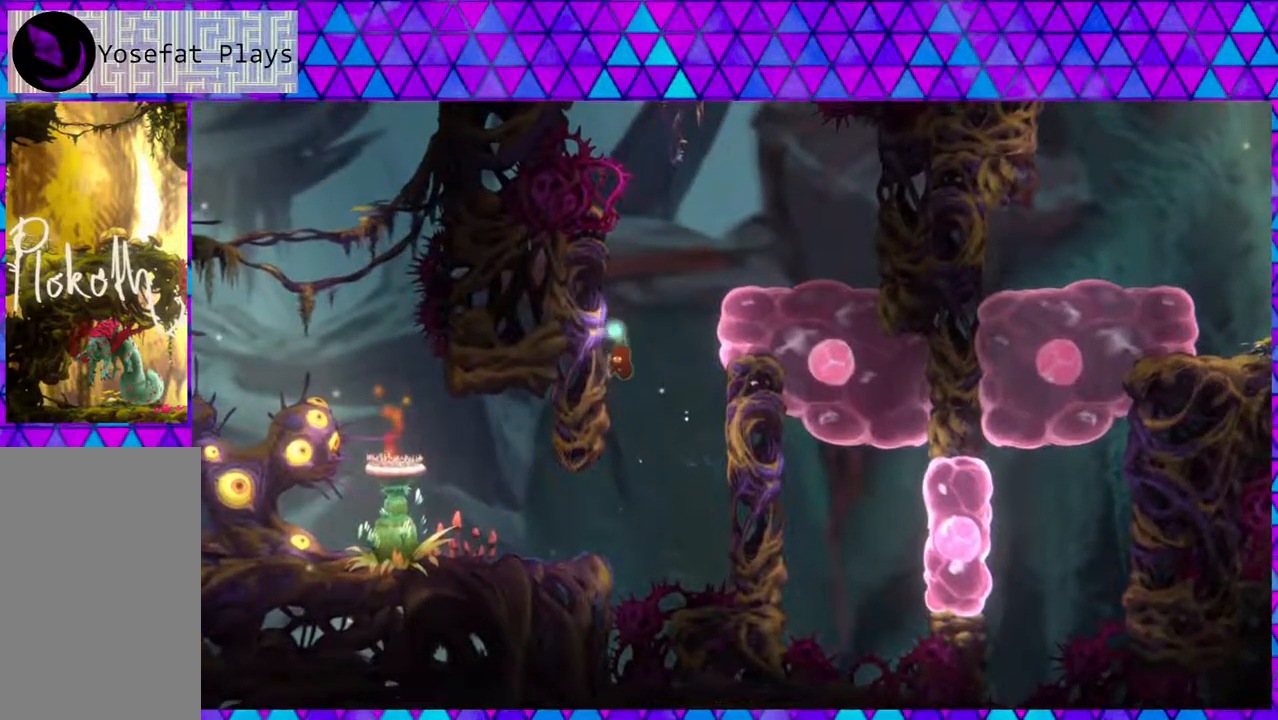
{"buttons": ["DPAD_RIGHT"], "left_stick": "center", "right_stick": "center", "events": [[33, "DPAD_RIGHT", "down"], [33, "DPAD_UP", "up"], [450, "B", "up"]]}
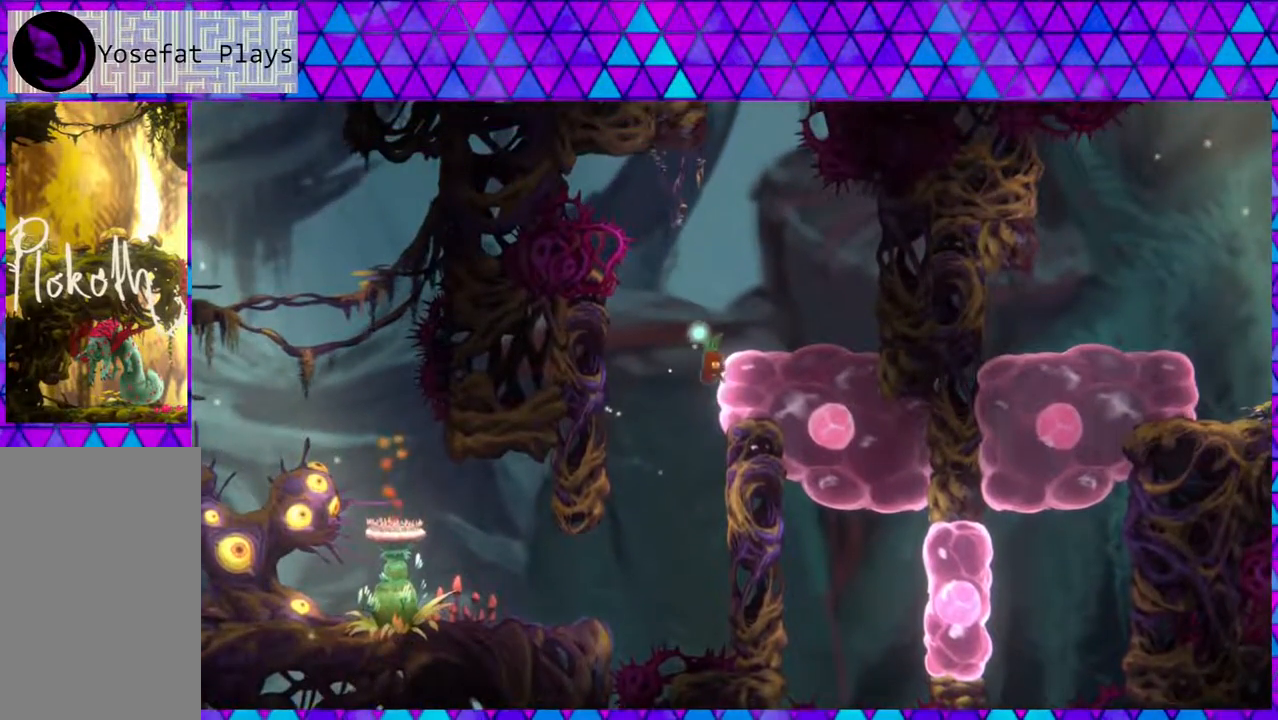
{"buttons": ["DPAD_LEFT"], "left_stick": "center", "right_stick": "center", "events": [[133, "B", "down"], [350, "B", "up"], [383, "DPAD_DOWN", "down"], [383, "DPAD_RIGHT", "up"], [400, "DPAD_DOWN", "up"], [400, "DPAD_LEFT", "down"]]}
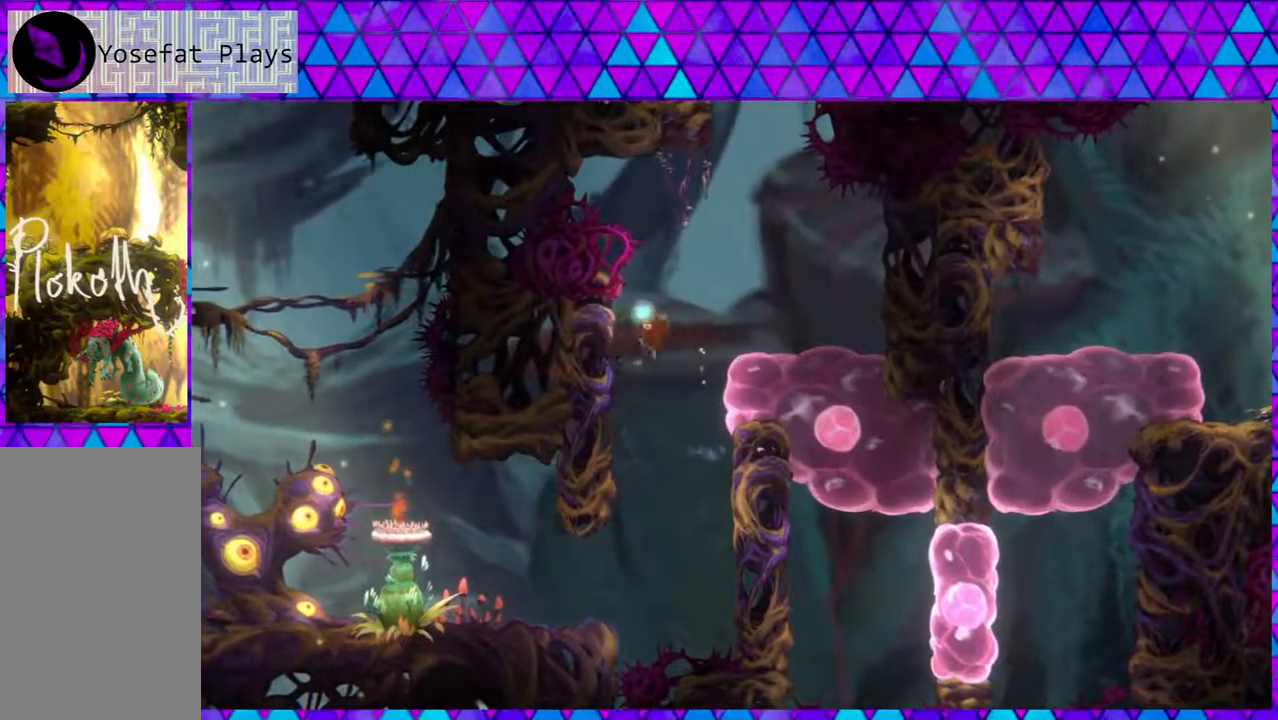
{"buttons": ["DPAD_RIGHT"], "left_stick": "center", "right_stick": "center", "events": [[150, "B", "down"], [200, "DPAD_LEFT", "up"], [200, "DPAD_RIGHT", "down"], [417, "B", "up"]]}
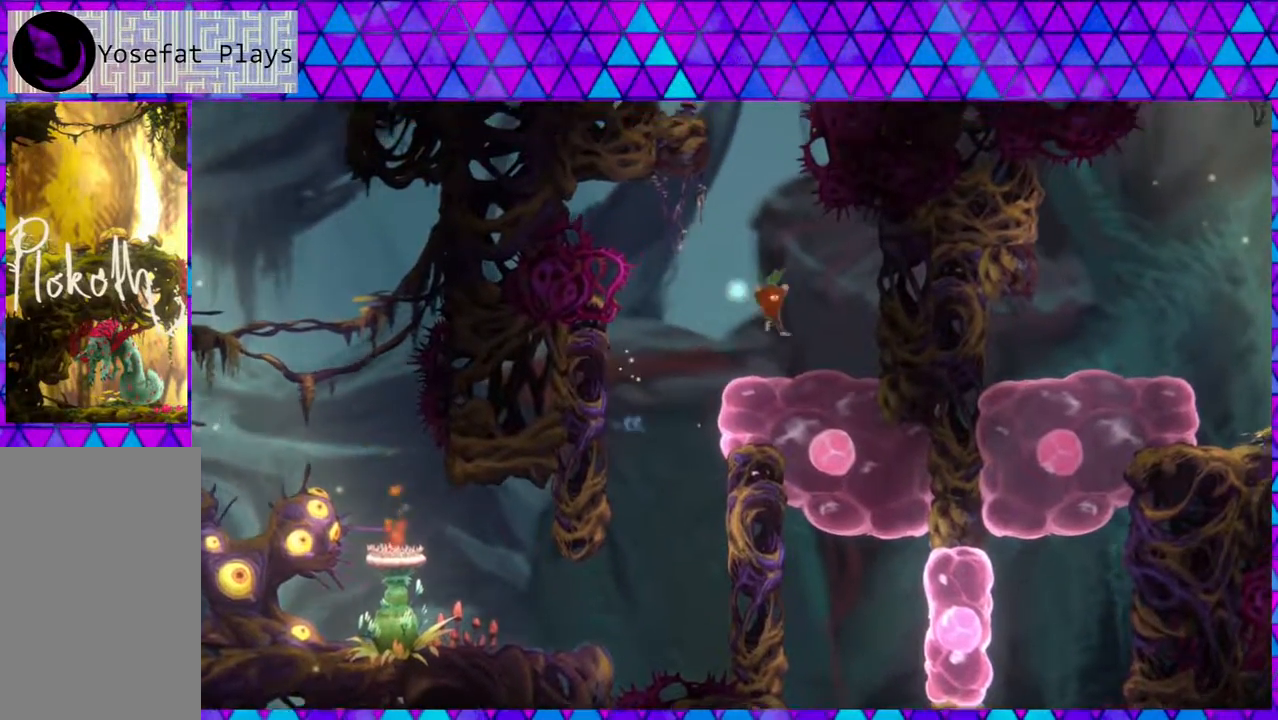
{"buttons": ["DPAD_DOWN"], "left_stick": "center", "right_stick": "center", "events": [[100, "DPAD_RIGHT", "up"], [500, "DPAD_DOWN", "down"]]}
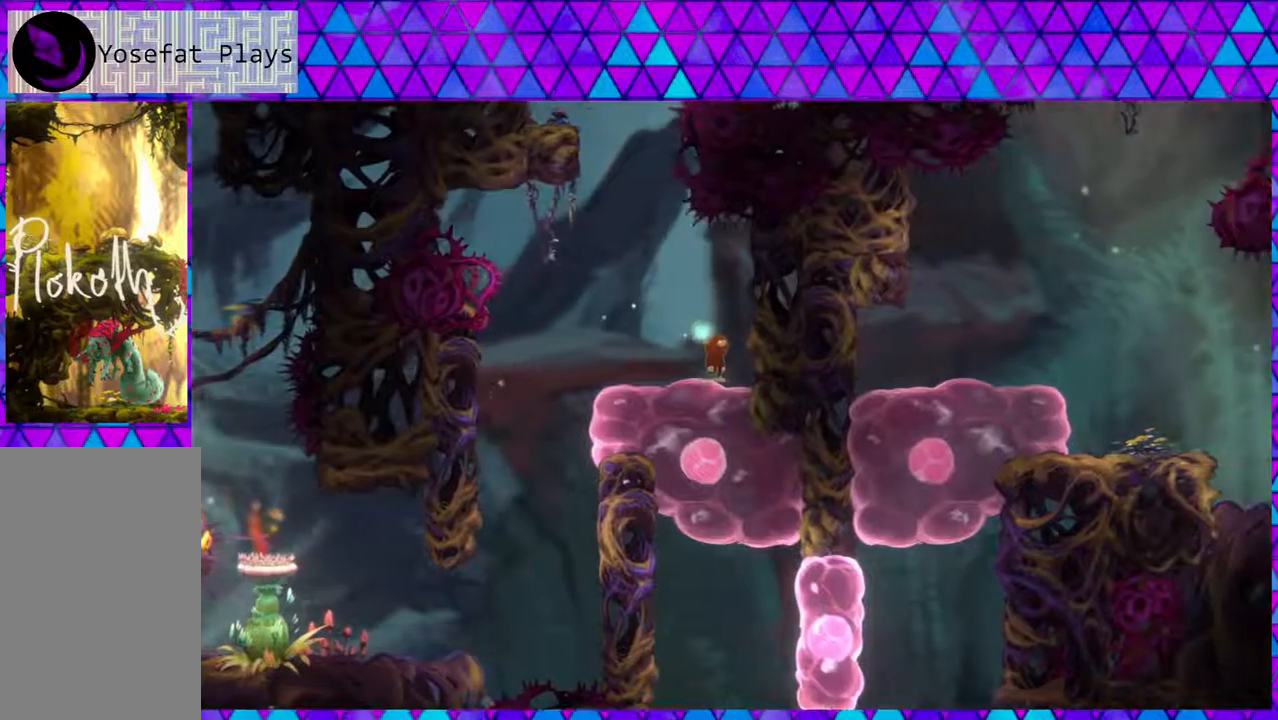
{"buttons": [], "left_stick": "center", "right_stick": "center", "events": [[183, "Y", "down"], [367, "Y", "up"], [417, "DPAD_DOWN", "up"]]}
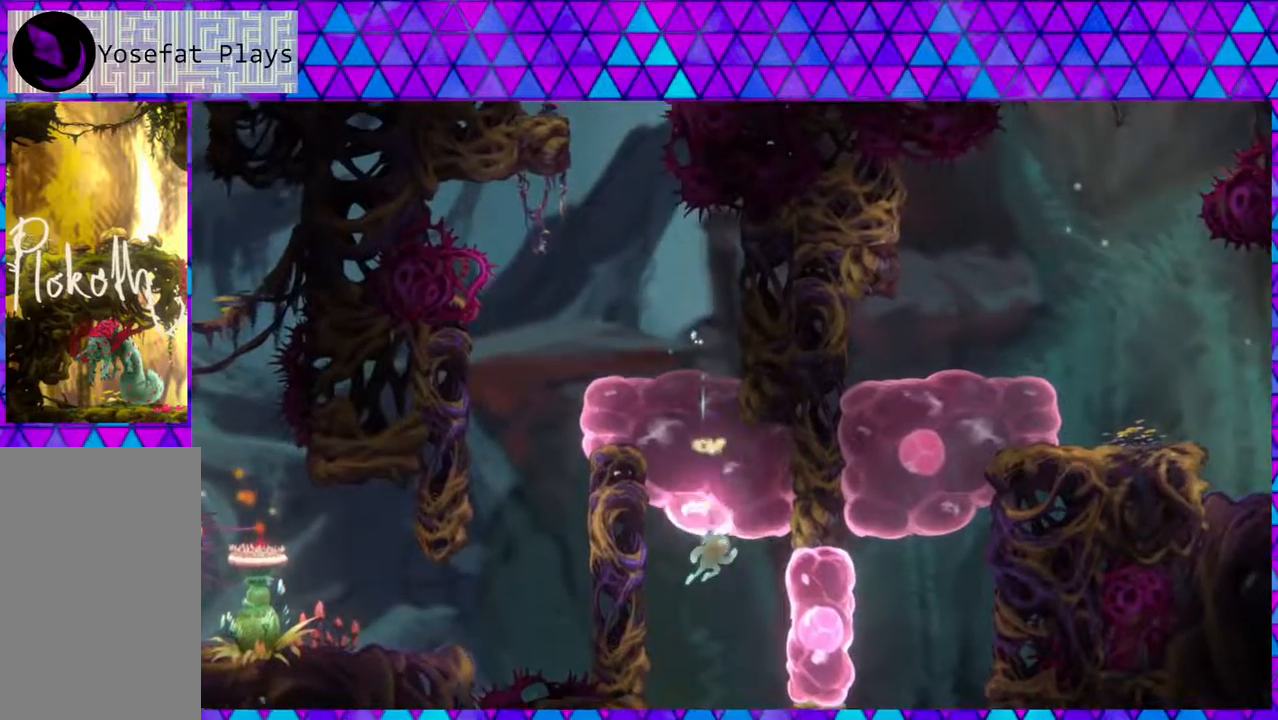
{"buttons": ["DPAD_UP", "DPAD_RIGHT"], "left_stick": "center", "right_stick": "center", "events": [[17, "DPAD_RIGHT", "down"], [33, "DPAD_UP", "down"], [83, "DPAD_UP", "up"], [150, "DPAD_UP", "down"], [217, "Y", "down"], [400, "Y", "up"]]}
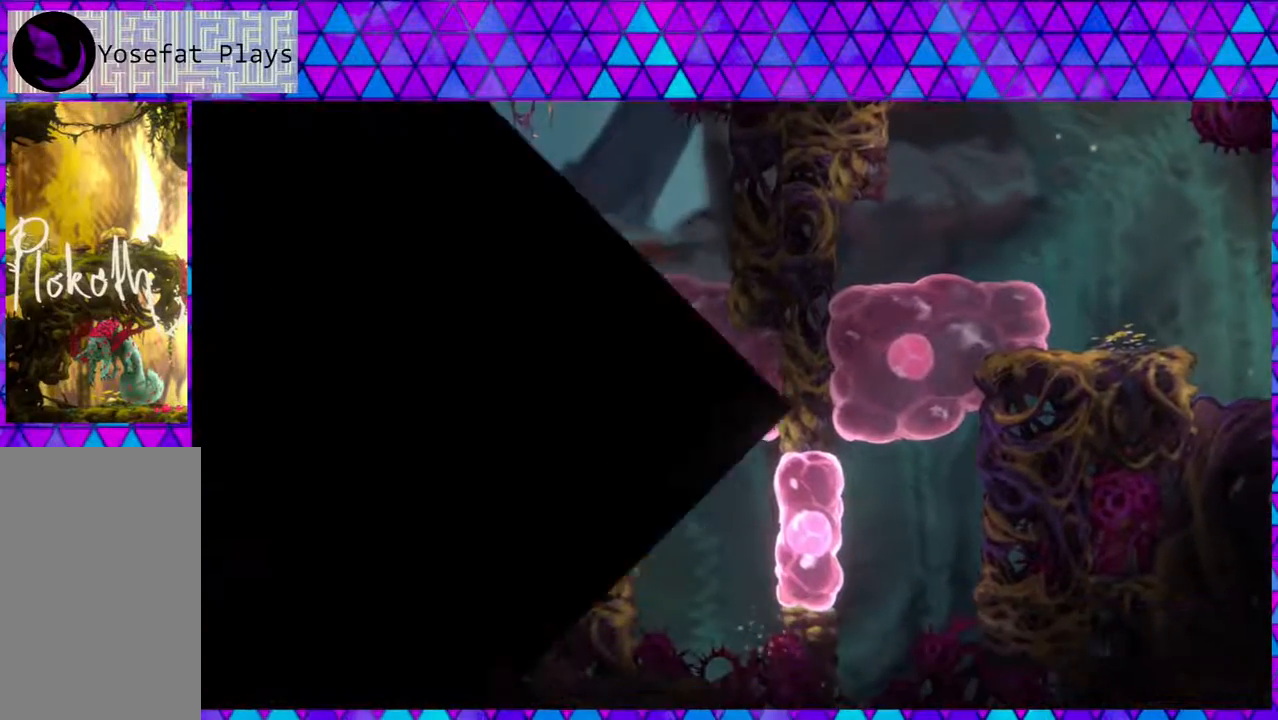
{"buttons": [], "left_stick": "center", "right_stick": "center", "events": [[283, "DPAD_UP", "up"], [317, "DPAD_RIGHT", "up"]]}
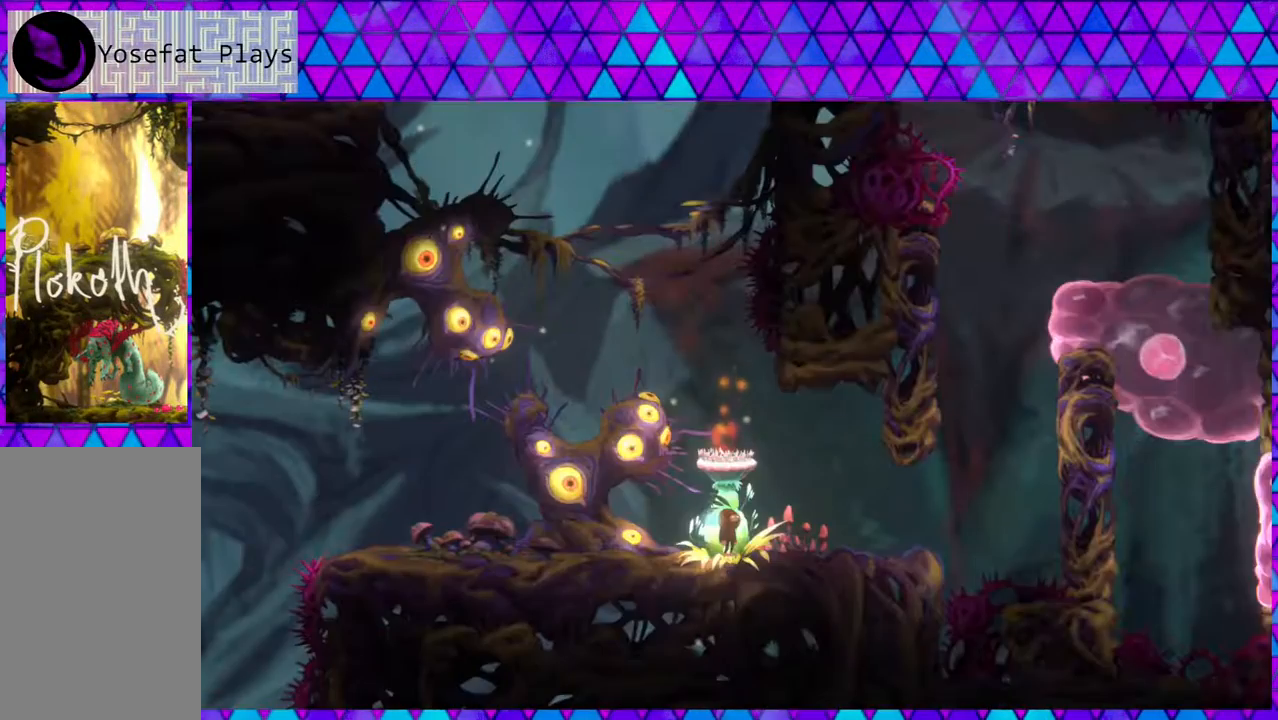
{"buttons": ["DPAD_RIGHT"], "left_stick": "center", "right_stick": "center", "events": [[150, "DPAD_RIGHT", "down"]]}
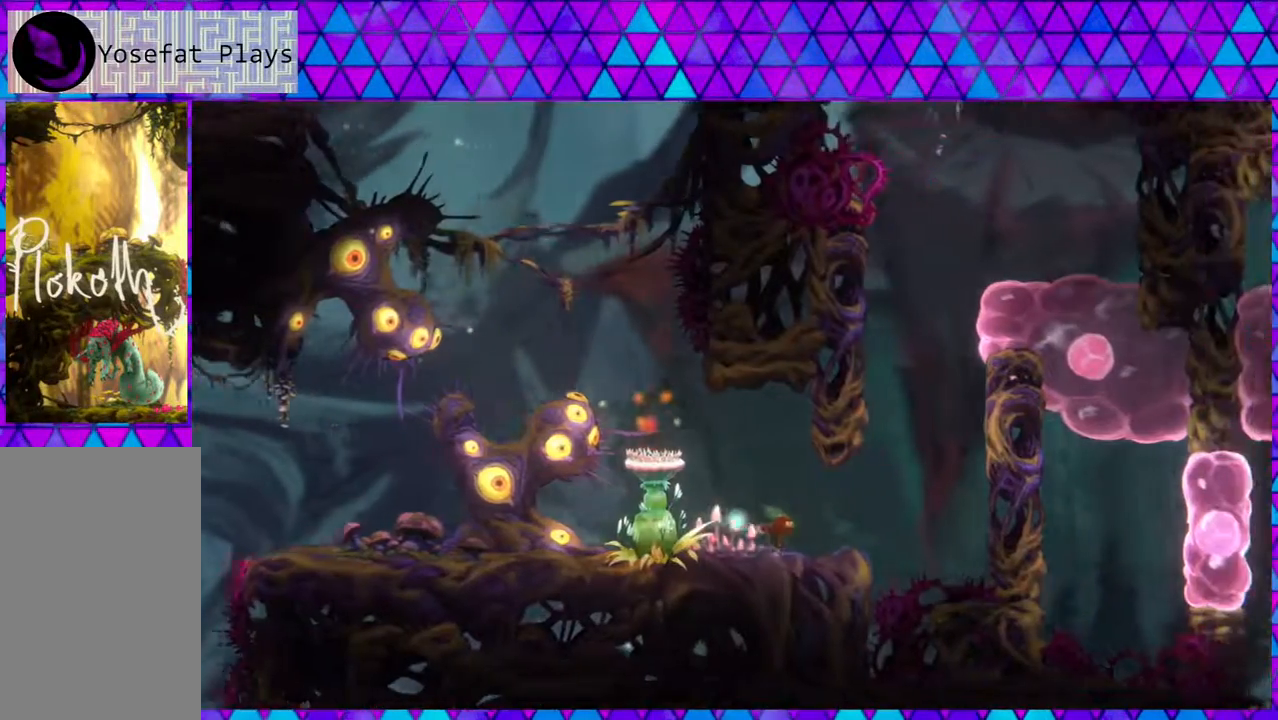
{"buttons": ["B", "DPAD_RIGHT"], "left_stick": "center", "right_stick": "center", "events": [[117, "B", "down"]]}
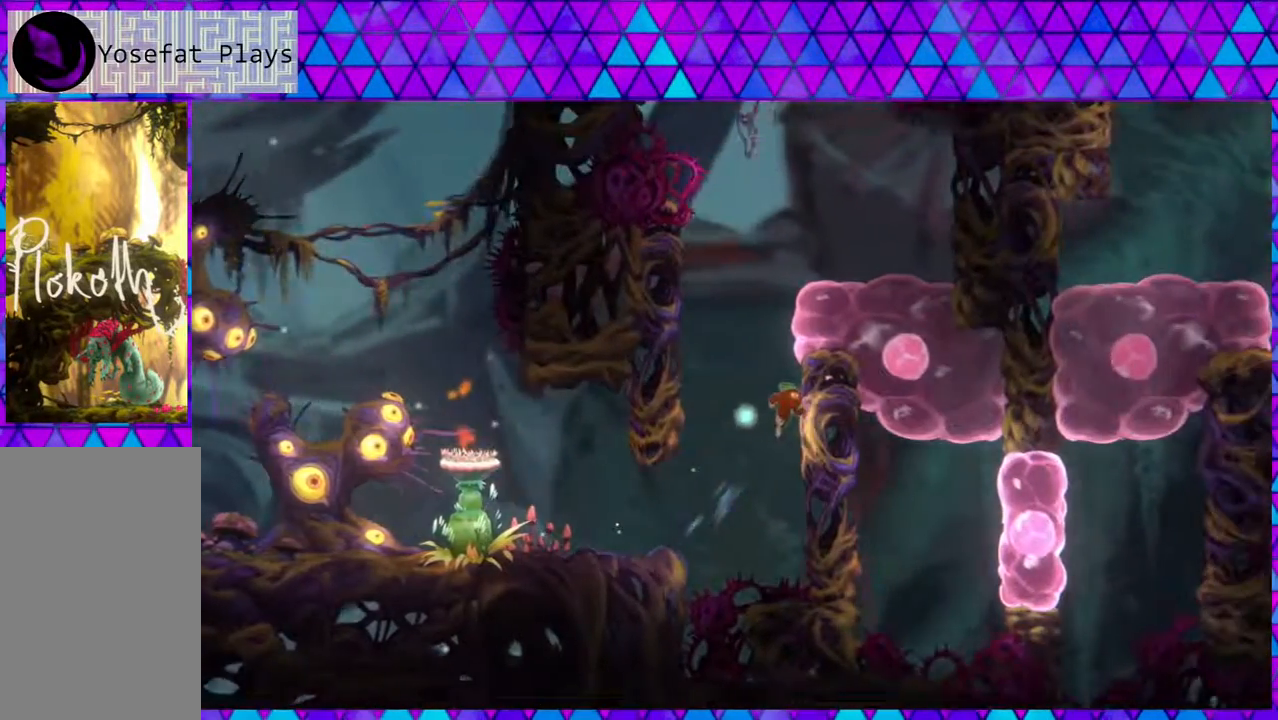
{"buttons": ["B", "DPAD_LEFT"], "left_stick": "center", "right_stick": "center", "events": [[50, "B", "up"], [133, "B", "down"], [167, "DPAD_LEFT", "down"], [167, "DPAD_RIGHT", "up"]]}
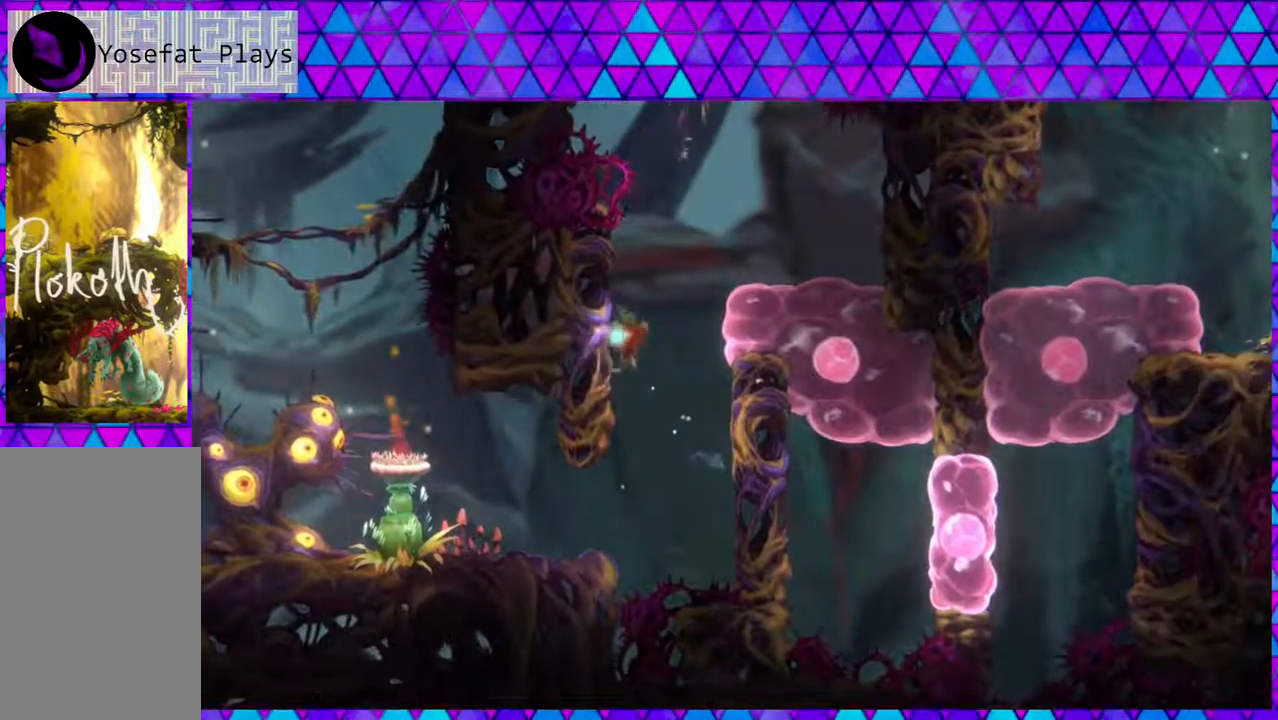
{"buttons": ["B", "DPAD_RIGHT"], "left_stick": "center", "right_stick": "center", "events": [[50, "B", "up"], [117, "B", "down"], [150, "DPAD_LEFT", "up"], [150, "DPAD_UP", "down"], [183, "DPAD_RIGHT", "down"], [183, "DPAD_UP", "up"]]}
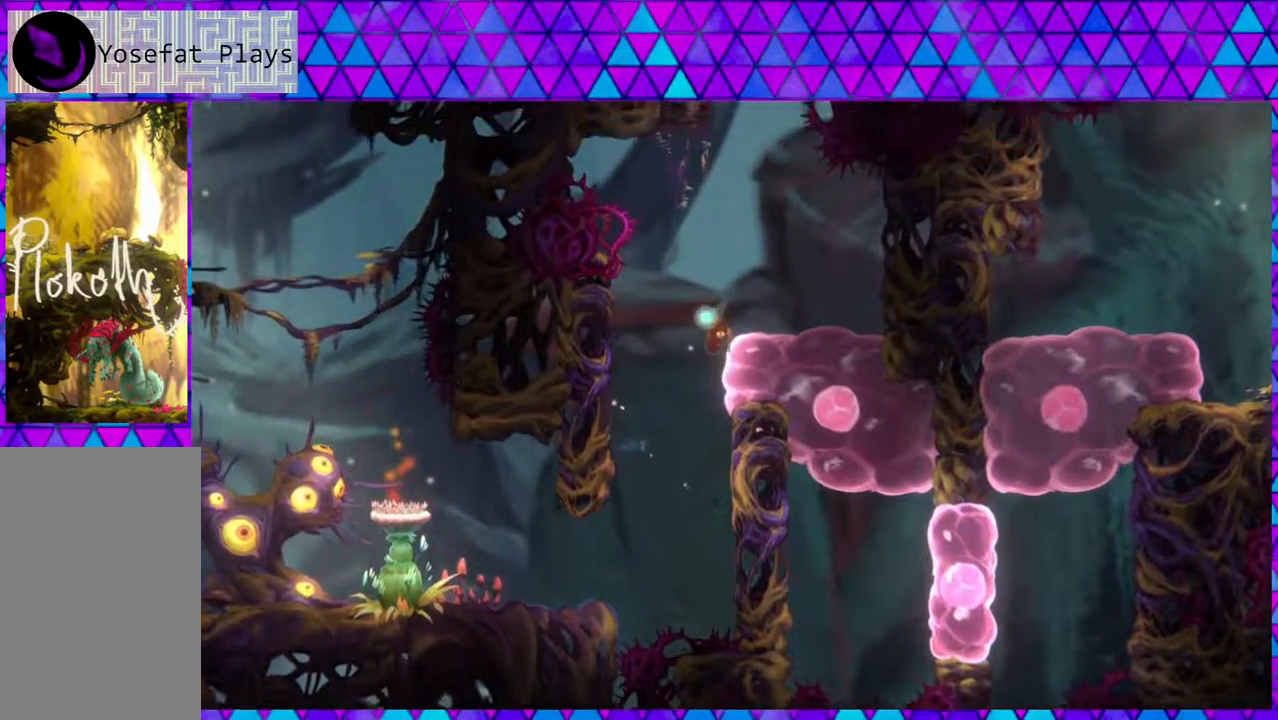
{"buttons": ["B", "DPAD_RIGHT"], "left_stick": "center", "right_stick": "center", "events": [[100, "B", "up"], [450, "B", "down"]]}
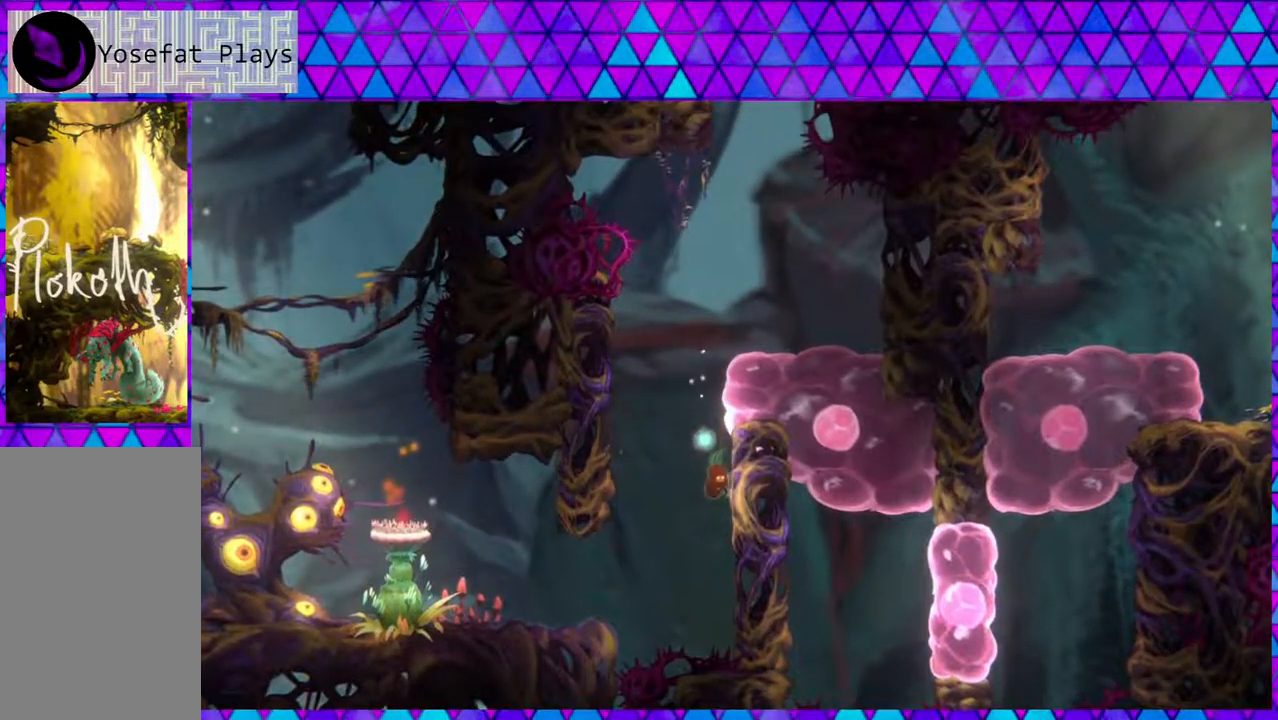
{"buttons": ["B", "DPAD_RIGHT"], "left_stick": "center", "right_stick": "center", "events": [[17, "DPAD_LEFT", "down"], [17, "DPAD_RIGHT", "up"], [283, "B", "up"], [400, "B", "down"], [433, "DPAD_UP", "down"], [467, "DPAD_LEFT", "up"], [467, "DPAD_RIGHT", "down"], [467, "DPAD_UP", "up"]]}
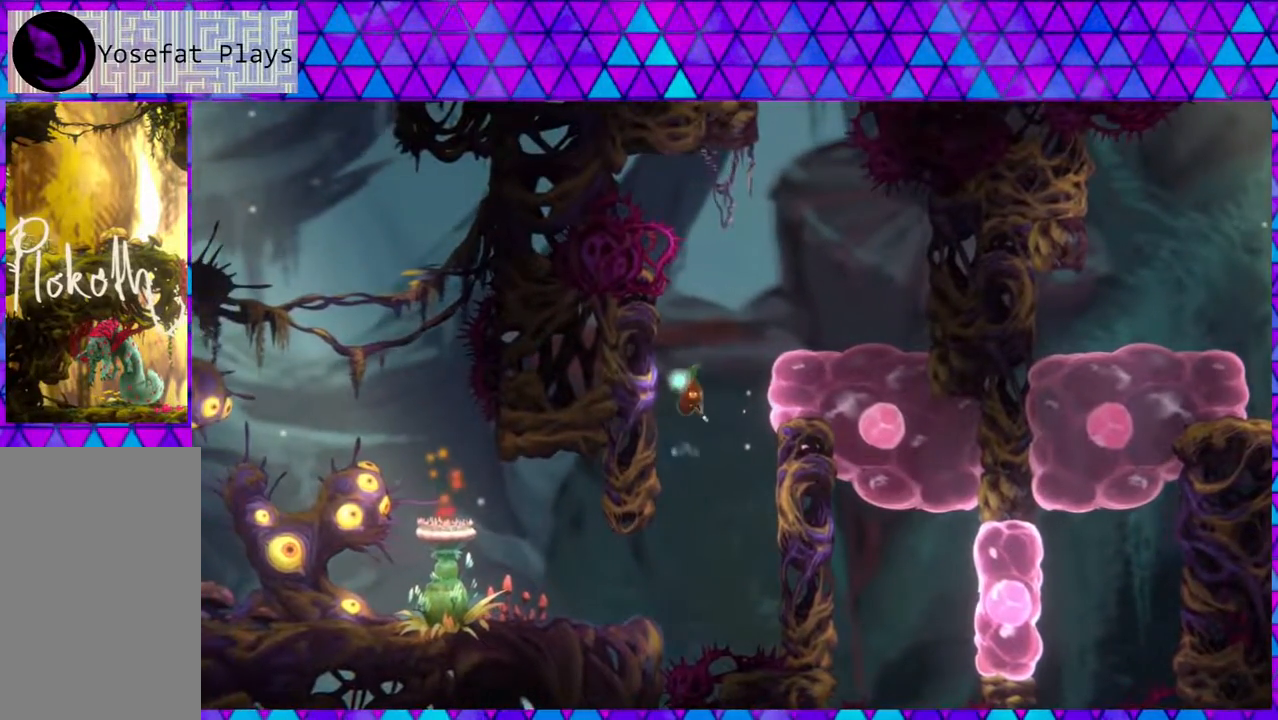
{"buttons": [], "left_stick": "center", "right_stick": "center", "events": [[350, "B", "up"], [433, "DPAD_RIGHT", "up"]]}
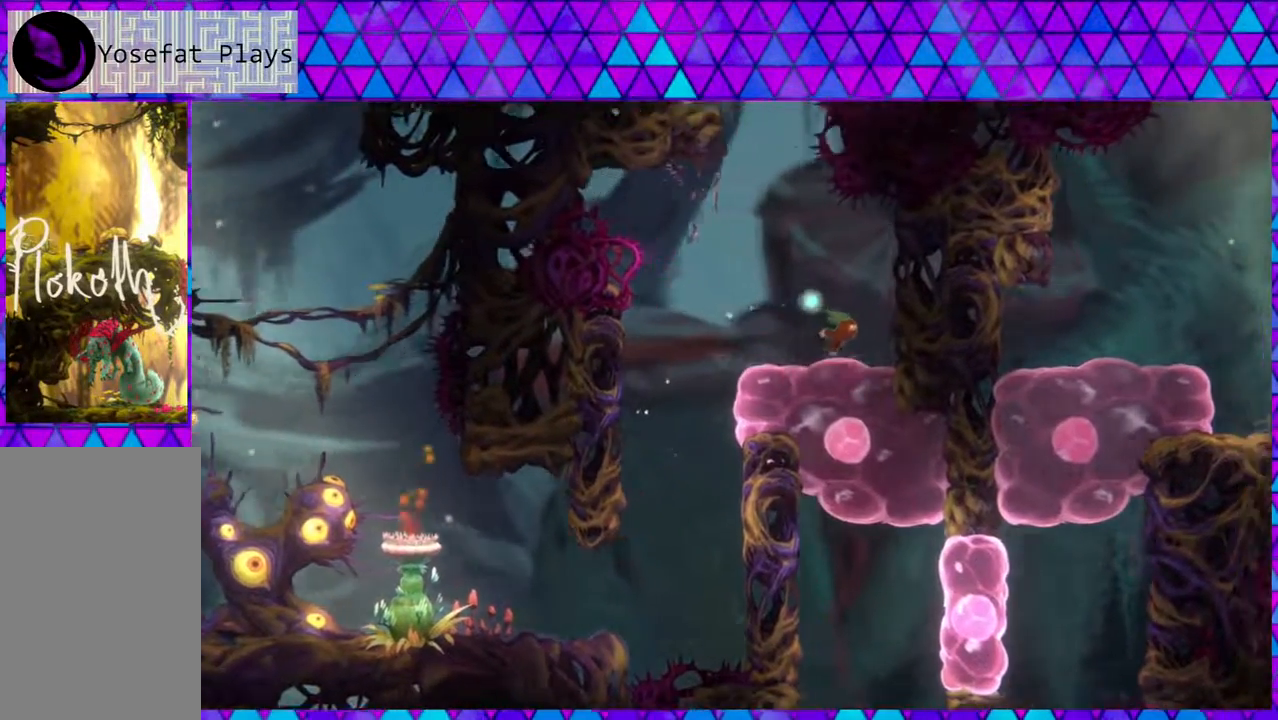
{"buttons": [], "left_stick": "center", "right_stick": "center", "events": [[167, "DPAD_RIGHT", "down"], [217, "DPAD_RIGHT", "up"]]}